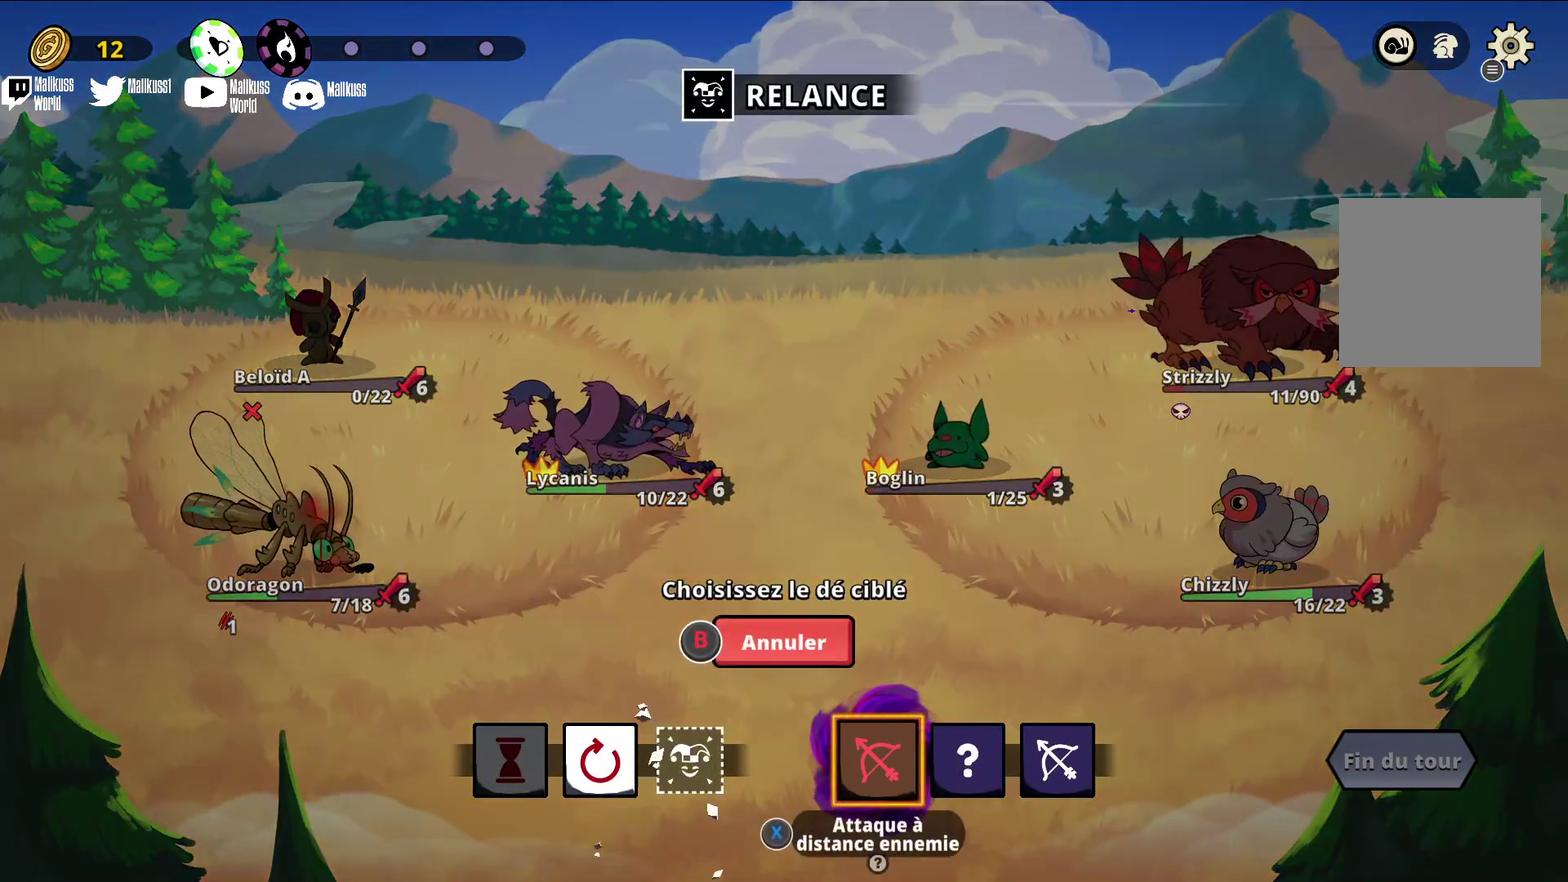
Gameplay with a controller (Xbox layout); each line is a JSON object with the inputs held at the frame after it (dt_ms = milliseconds from this image to that frame). "events" lists button and stick changes between this image and that frame as [ms after this image, input, new state], when the widget could be followed in between. Not read: L3 R3 right_stick.
{"dt_ms": 700, "buttons": ["A"], "left_stick": "center", "events": [[700, "A", "down"]]}
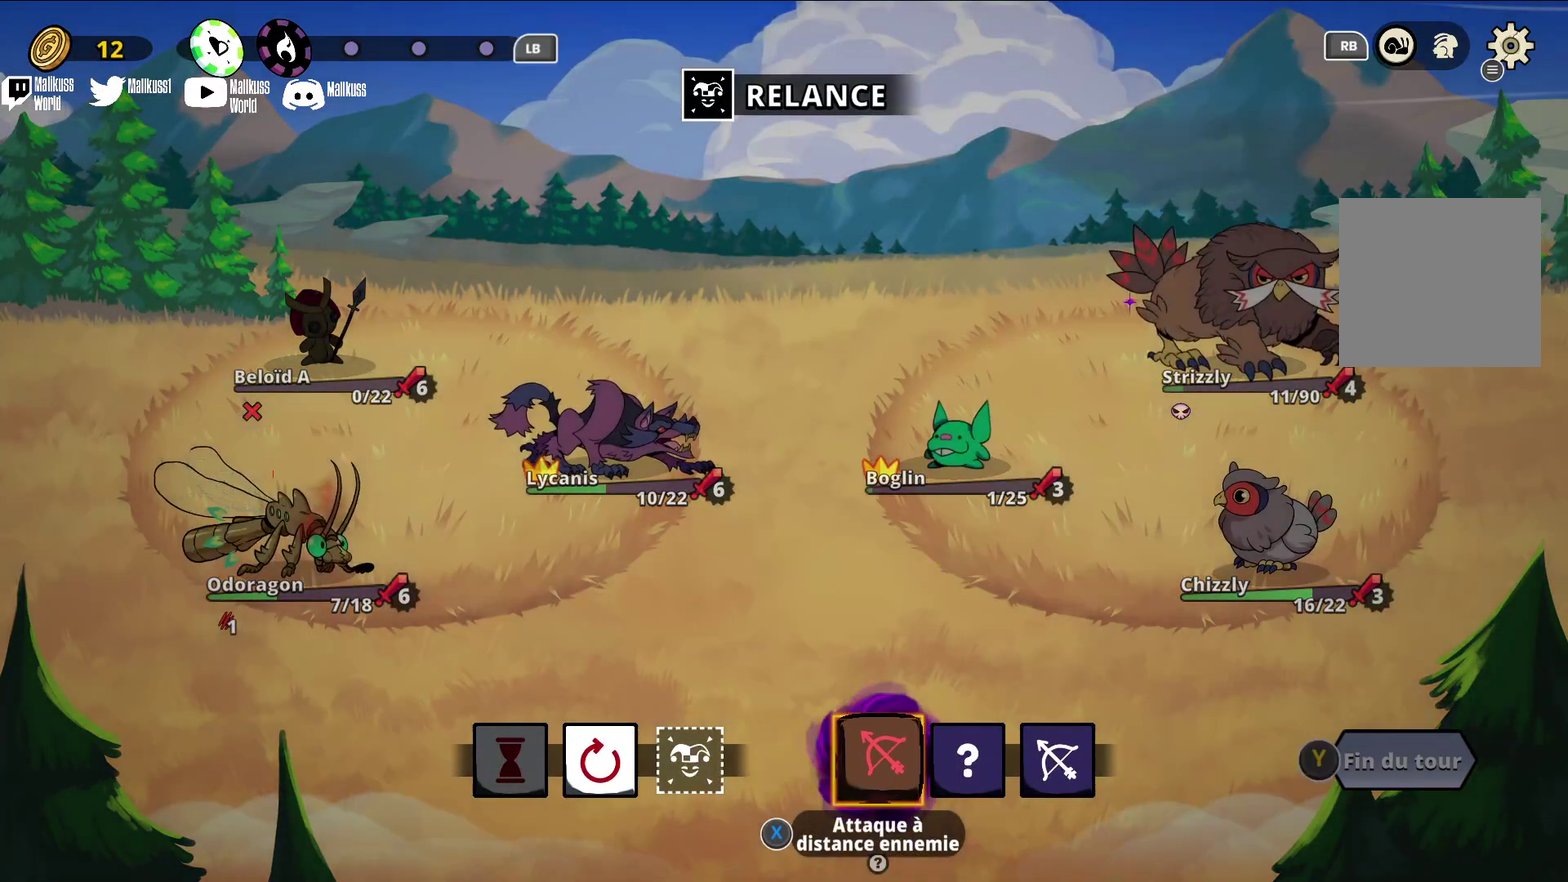
{"dt_ms": 200, "buttons": [], "left_stick": "center", "events": [[133, "A", "up"]]}
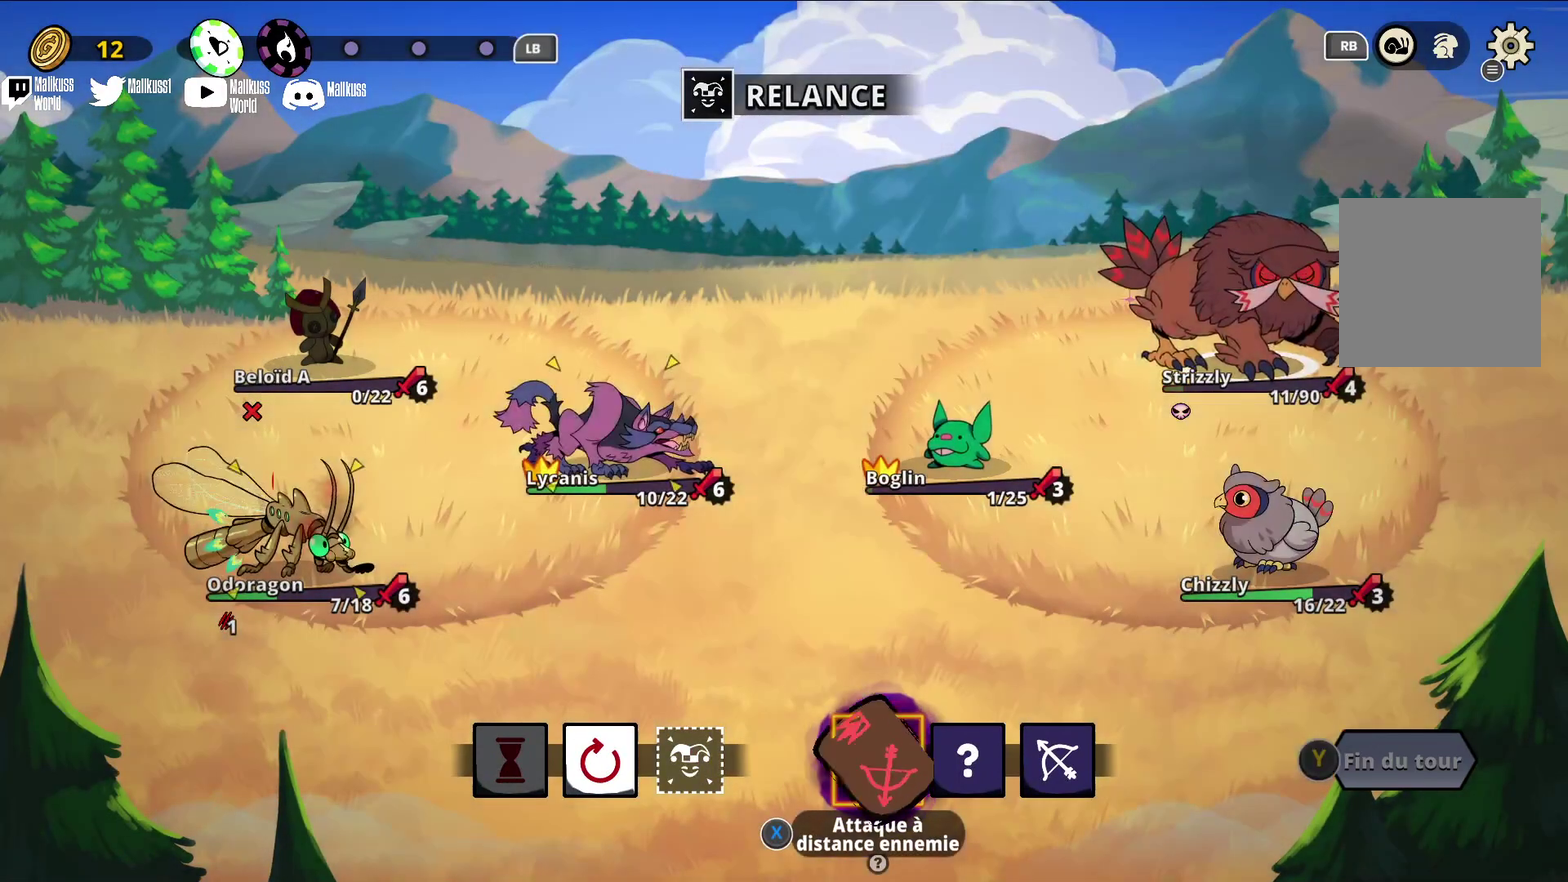
{"dt_ms": 400, "buttons": [], "left_stick": "center", "events": []}
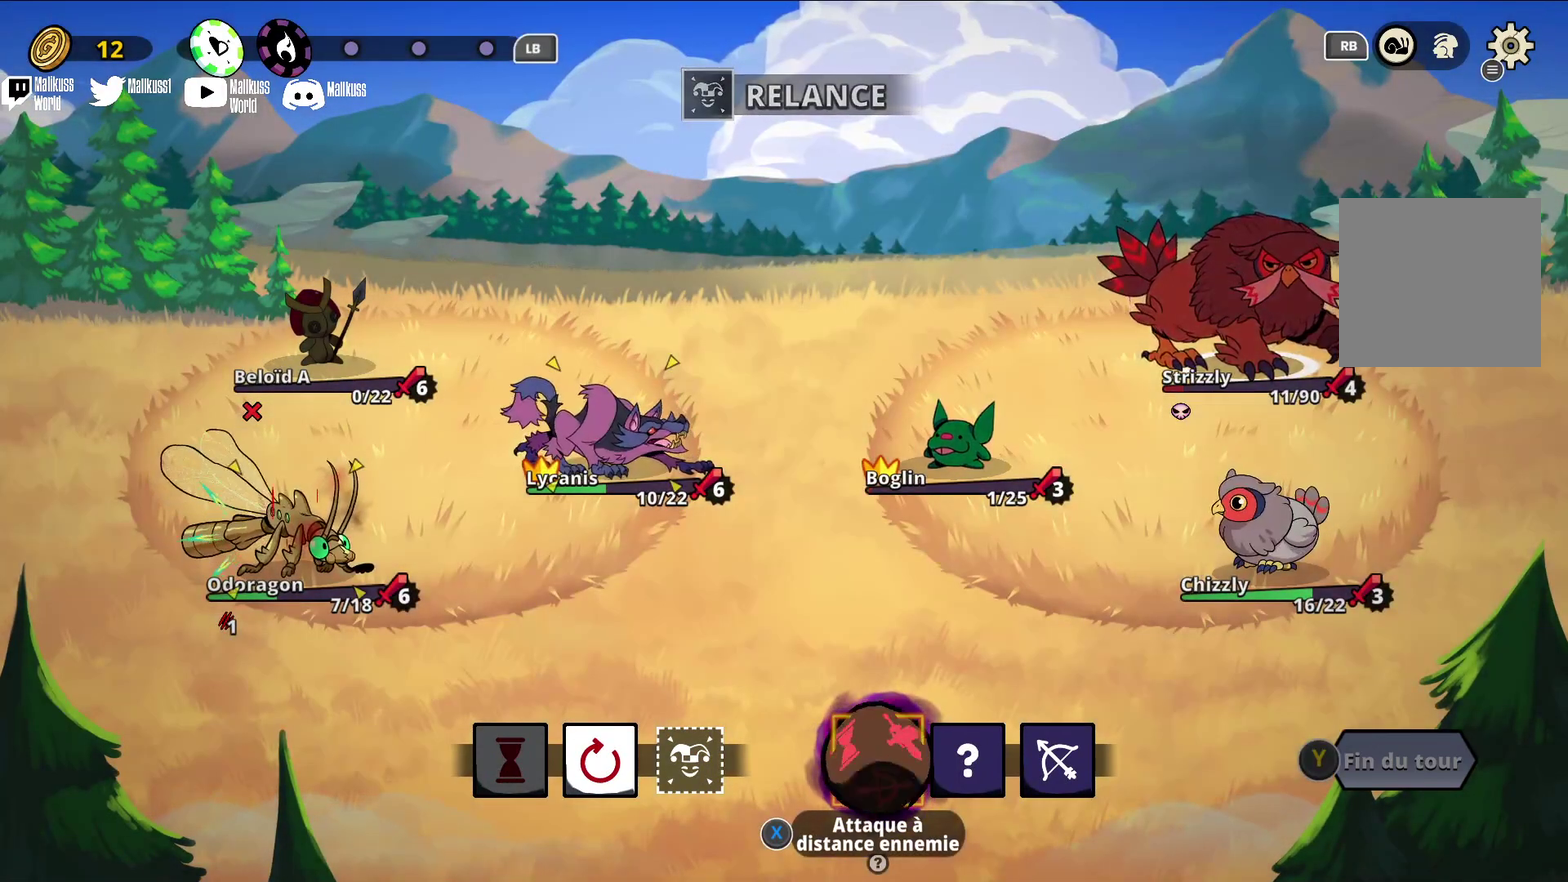
{"dt_ms": 700, "buttons": [], "left_stick": "center", "events": []}
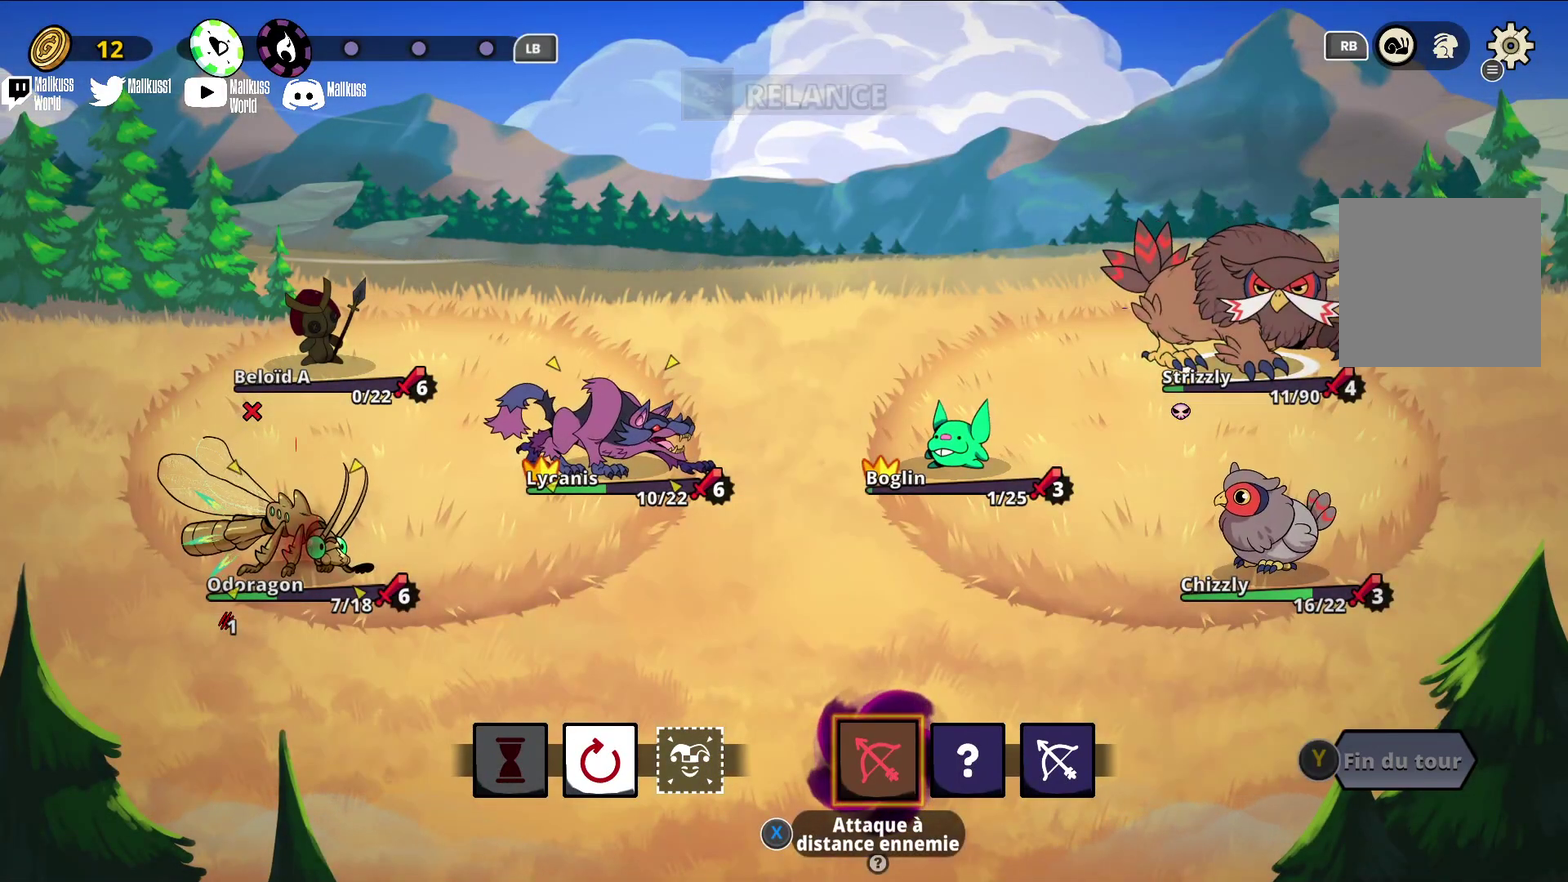
{"dt_ms": 600, "buttons": [], "left_stick": "center", "events": [[467, "left_stick", "right"], [600, "left_stick", "center"]]}
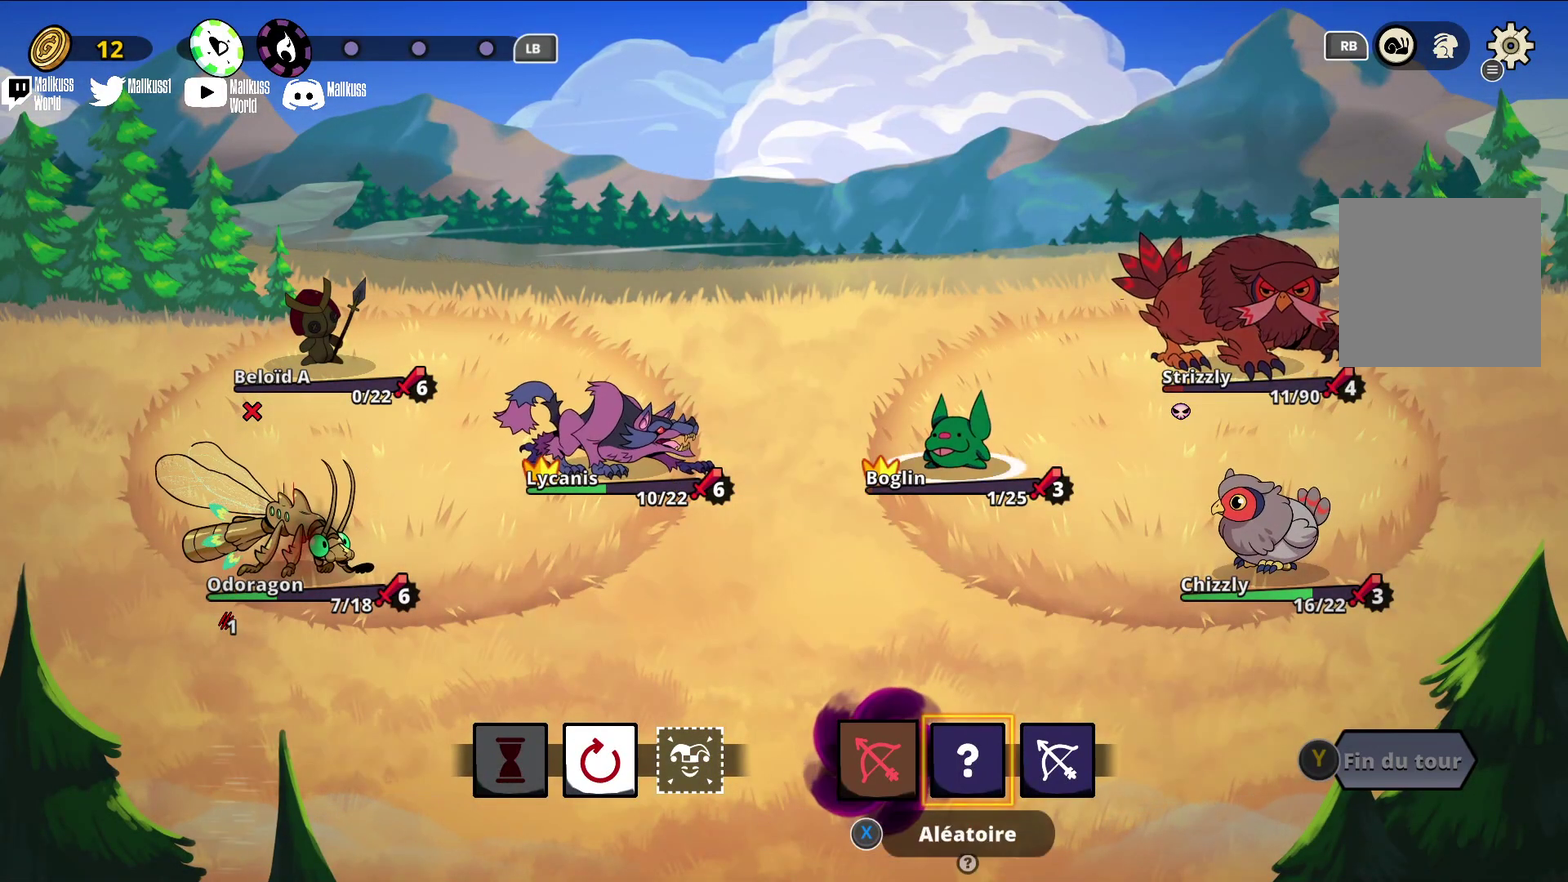
{"dt_ms": 400, "buttons": [], "left_stick": "center", "events": [[167, "left_stick", "left"], [367, "left_stick", "center"]]}
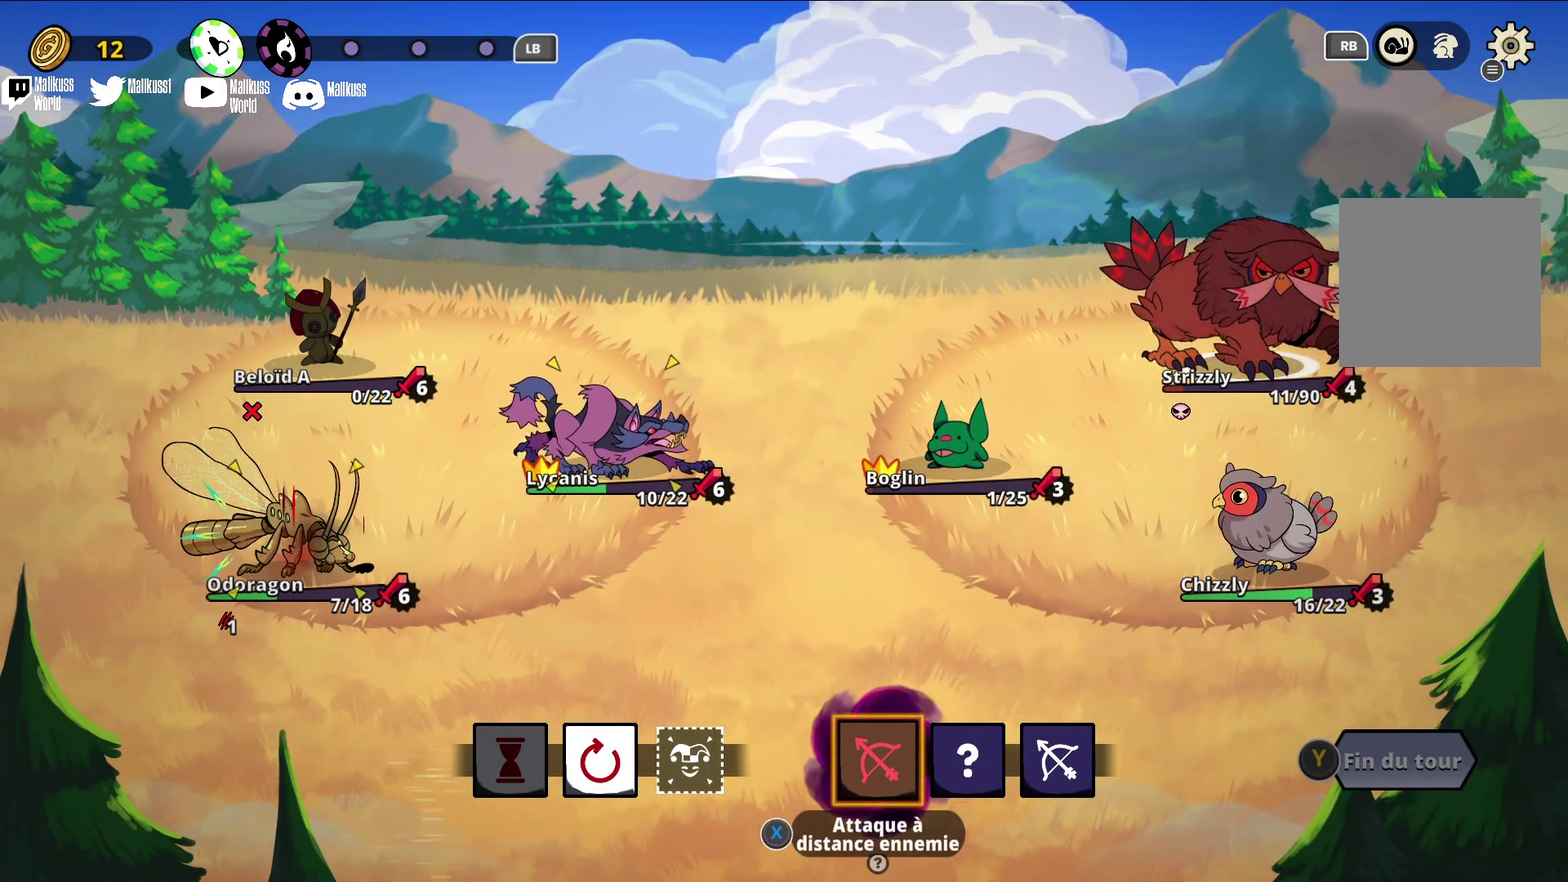
{"dt_ms": 300, "buttons": [], "left_stick": "left", "events": [[33, "left_stick", "left"], [200, "left_stick", "center"], [300, "left_stick", "left"]]}
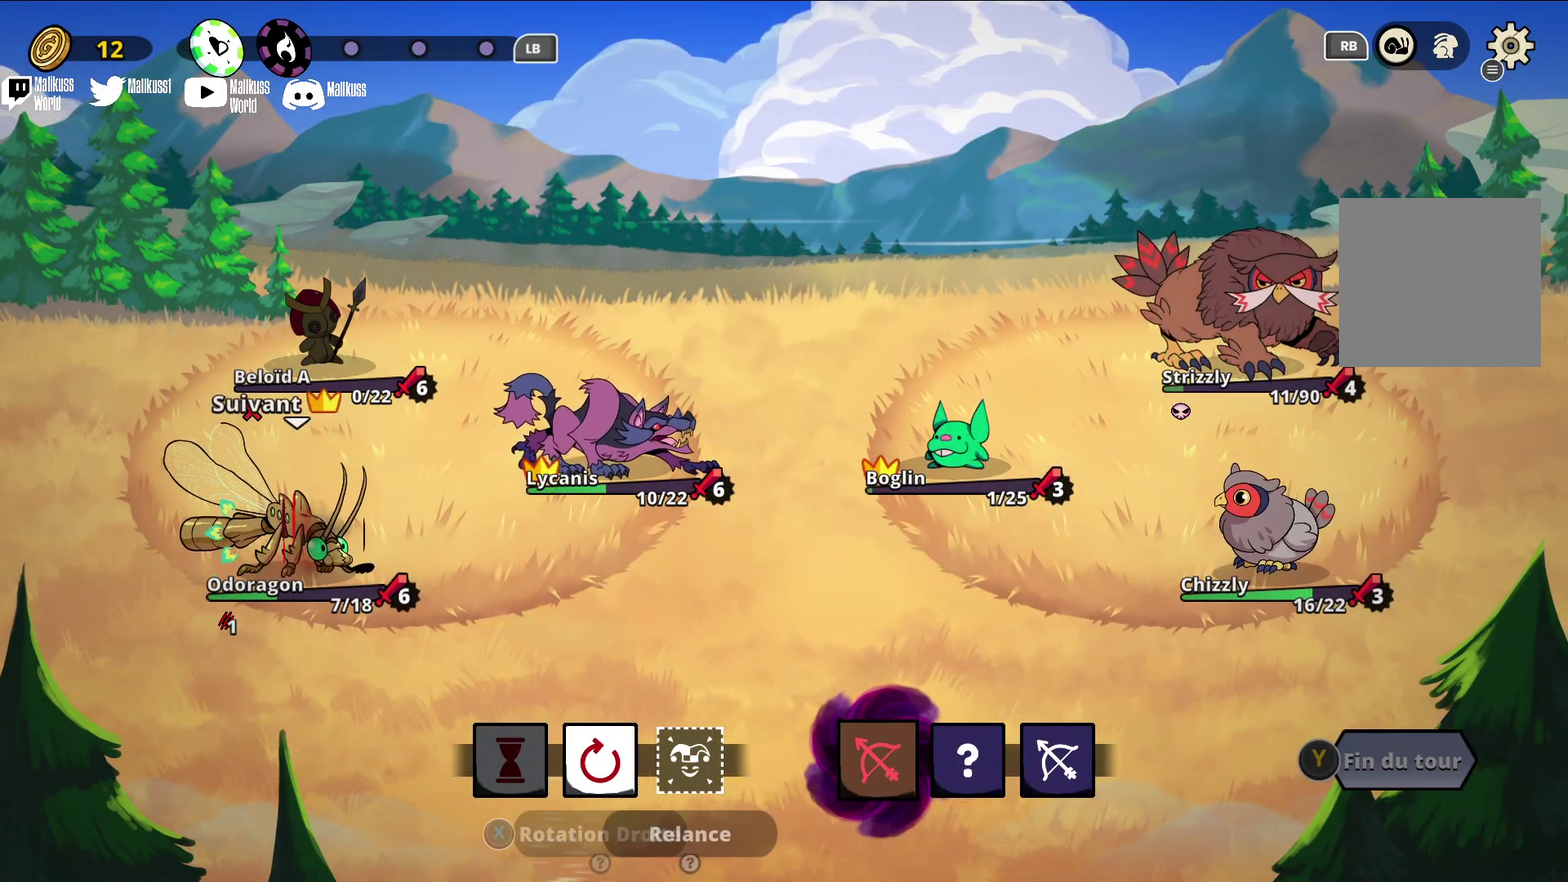
{"dt_ms": 700, "buttons": [], "left_stick": "right", "events": [[167, "left_stick", "center"], [400, "left_stick", "right"], [533, "left_stick", "center"], [633, "left_stick", "right"]]}
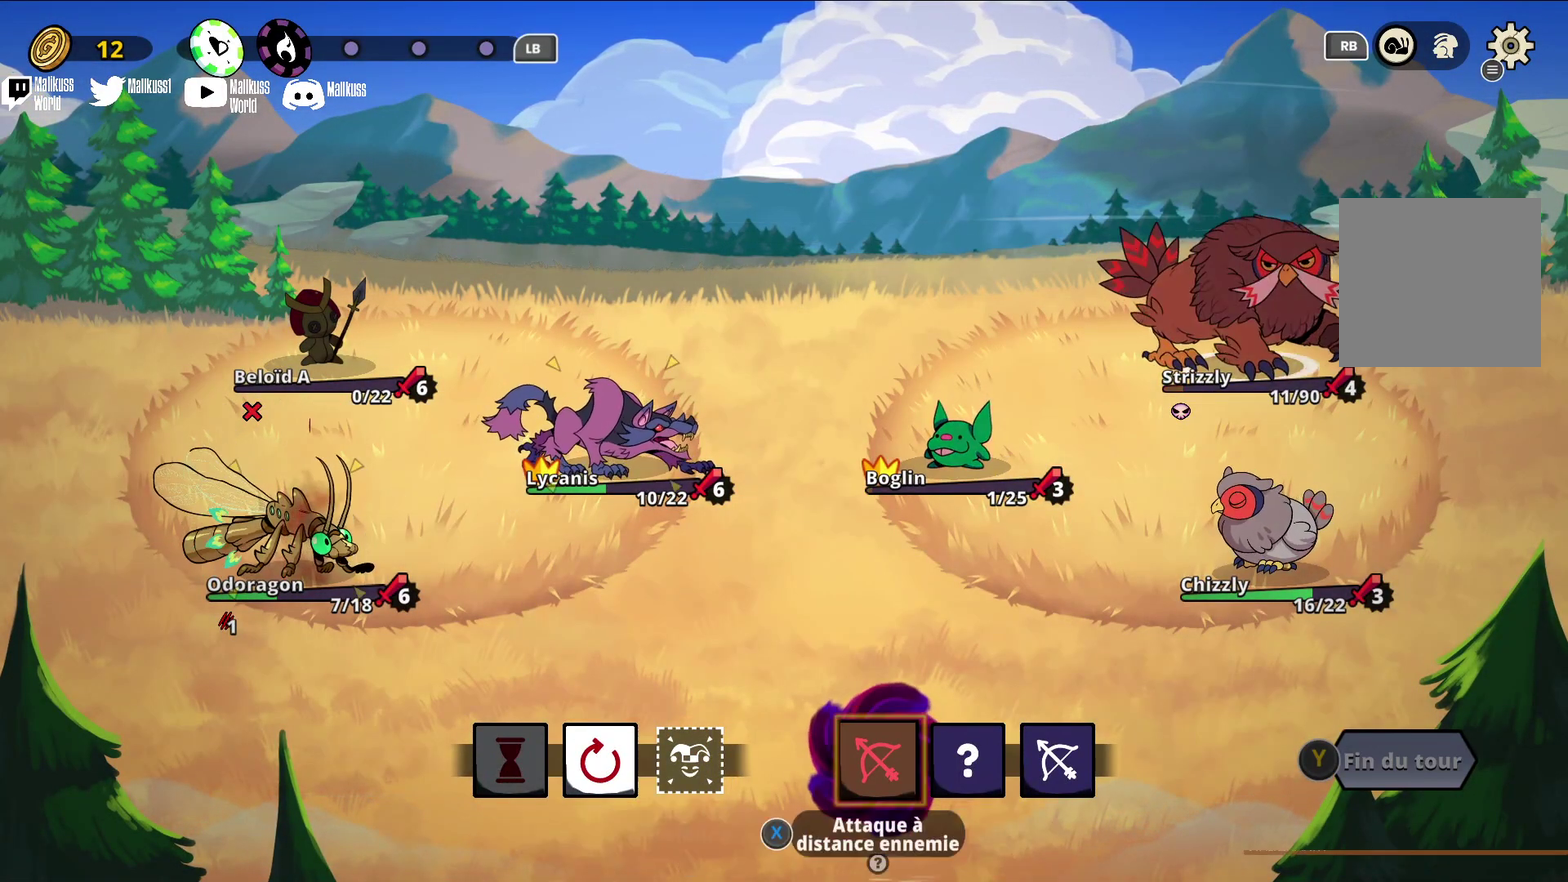
{"dt_ms": 300, "buttons": [], "left_stick": "center", "events": [[67, "left_stick", "center"], [133, "left_stick", "right"], [267, "left_stick", "center"]]}
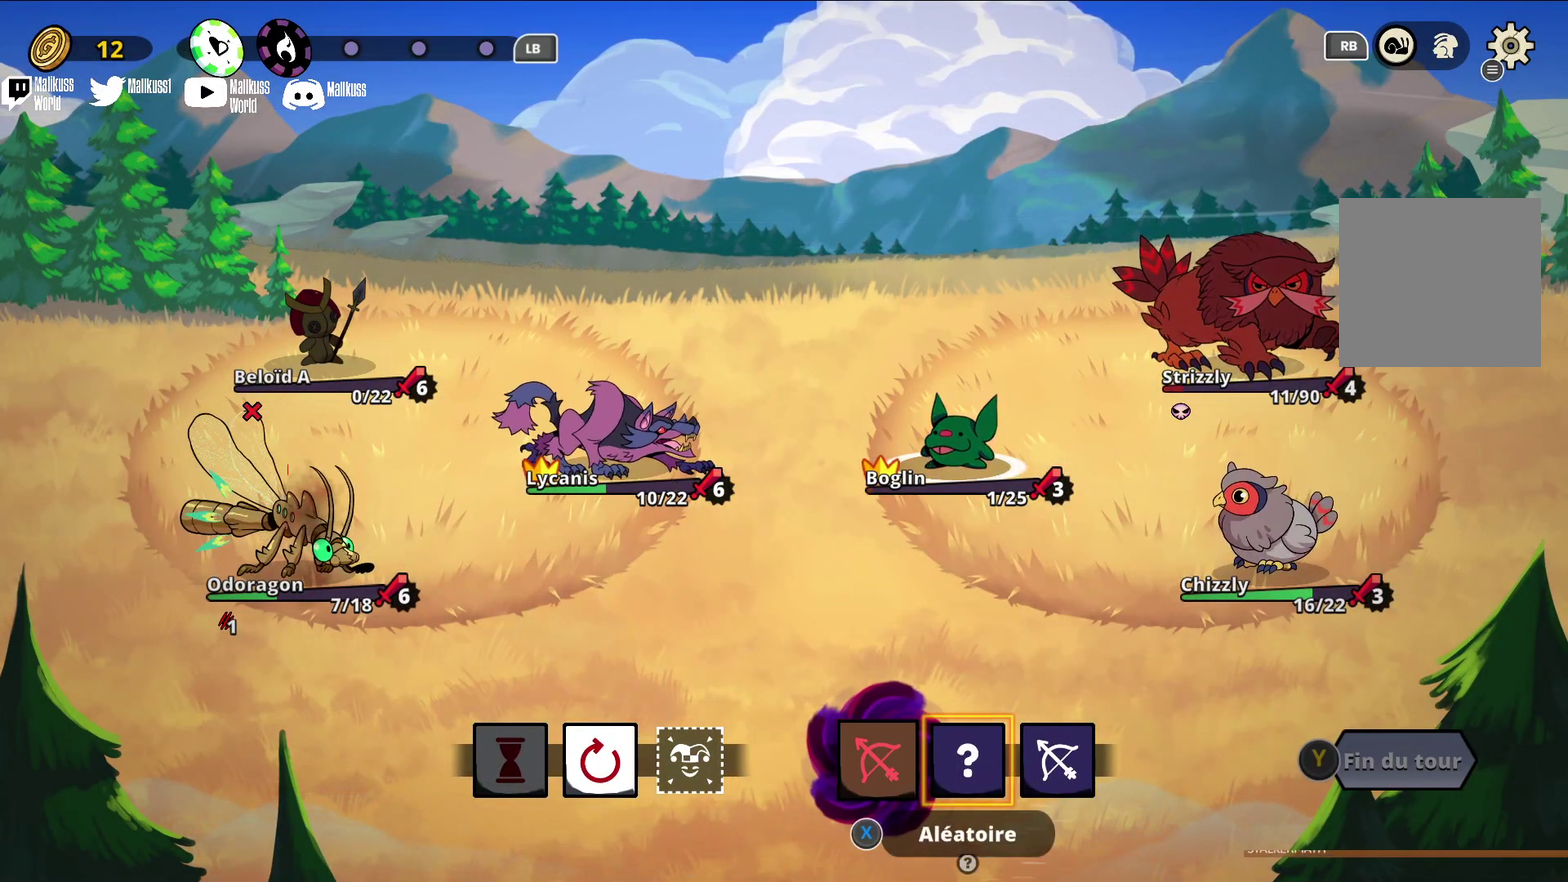
{"dt_ms": 600, "buttons": [], "left_stick": "center", "events": [[167, "A", "down"], [300, "A", "up"]]}
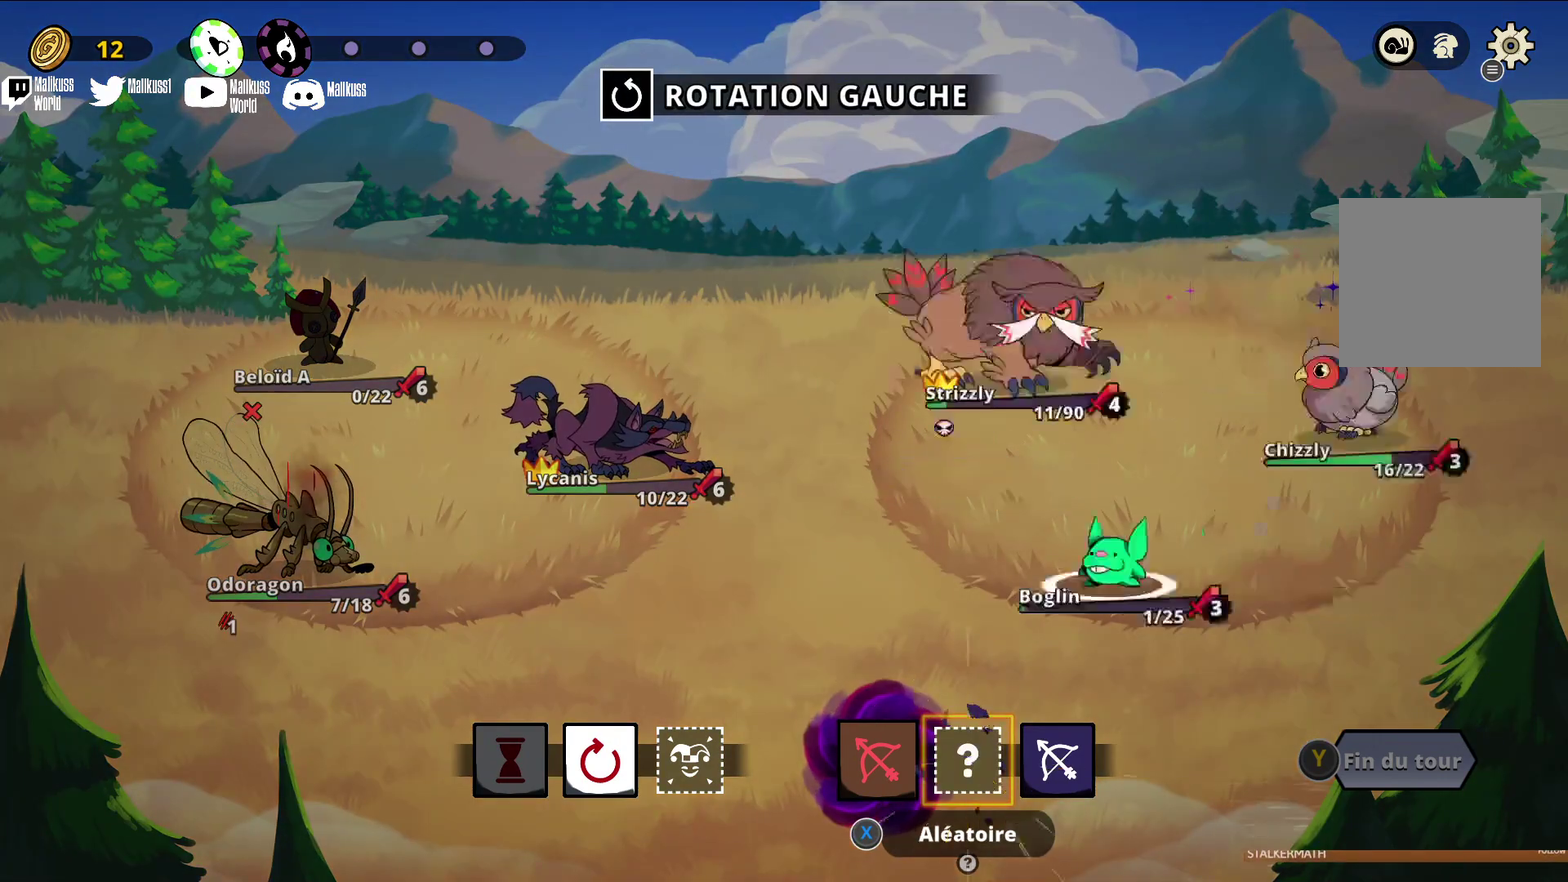
{"dt_ms": 600, "buttons": [], "left_stick": "center", "events": []}
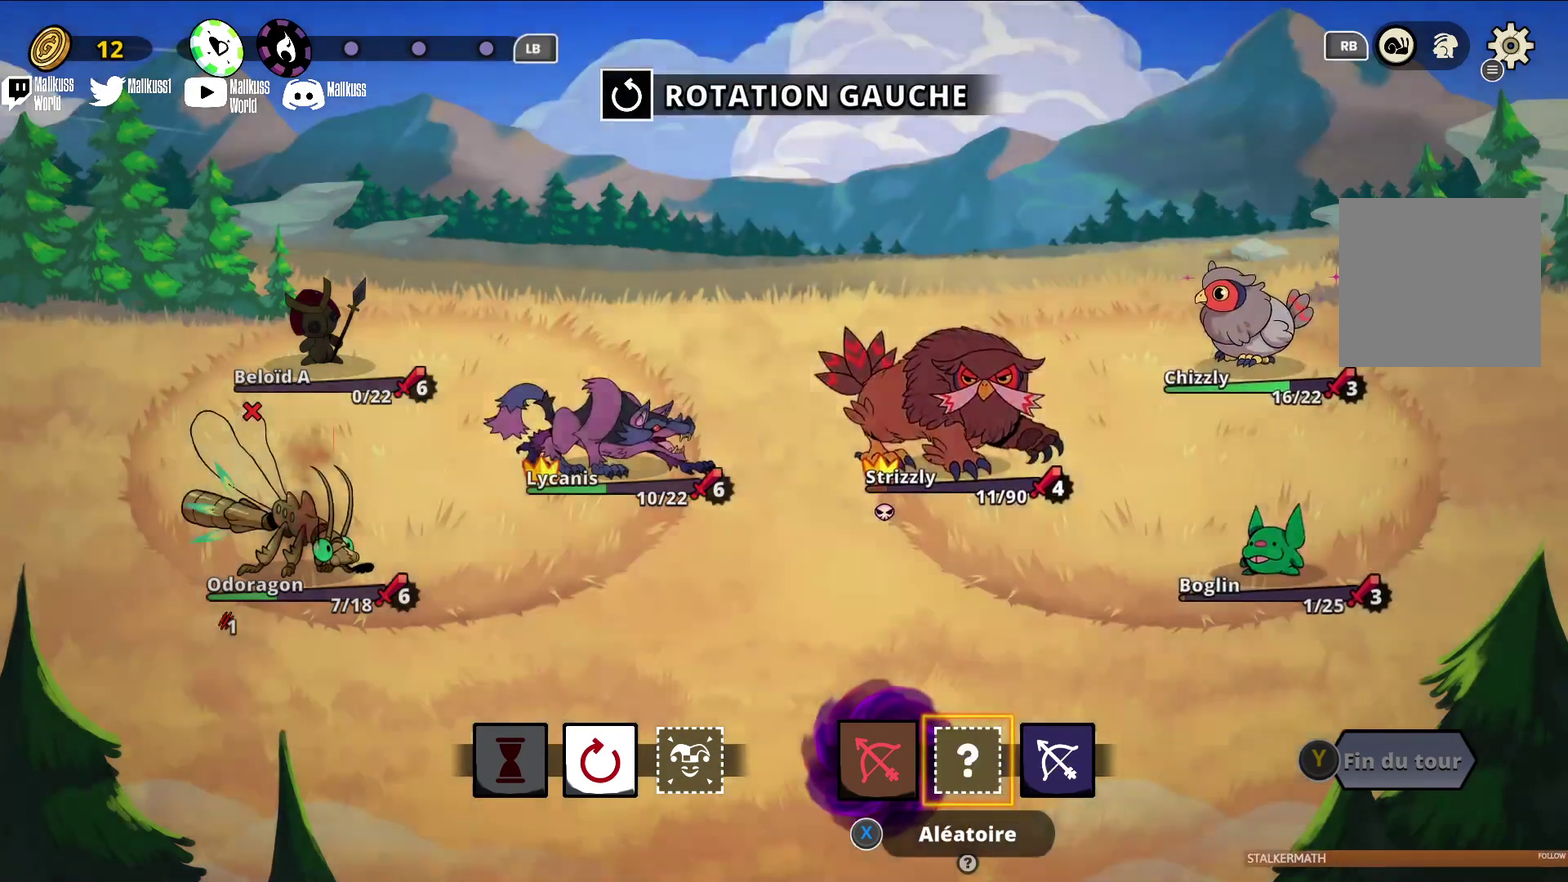
{"dt_ms": 500, "buttons": [], "left_stick": "left", "events": [[200, "left_stick", "left"], [367, "left_stick", "center"], [467, "left_stick", "left"]]}
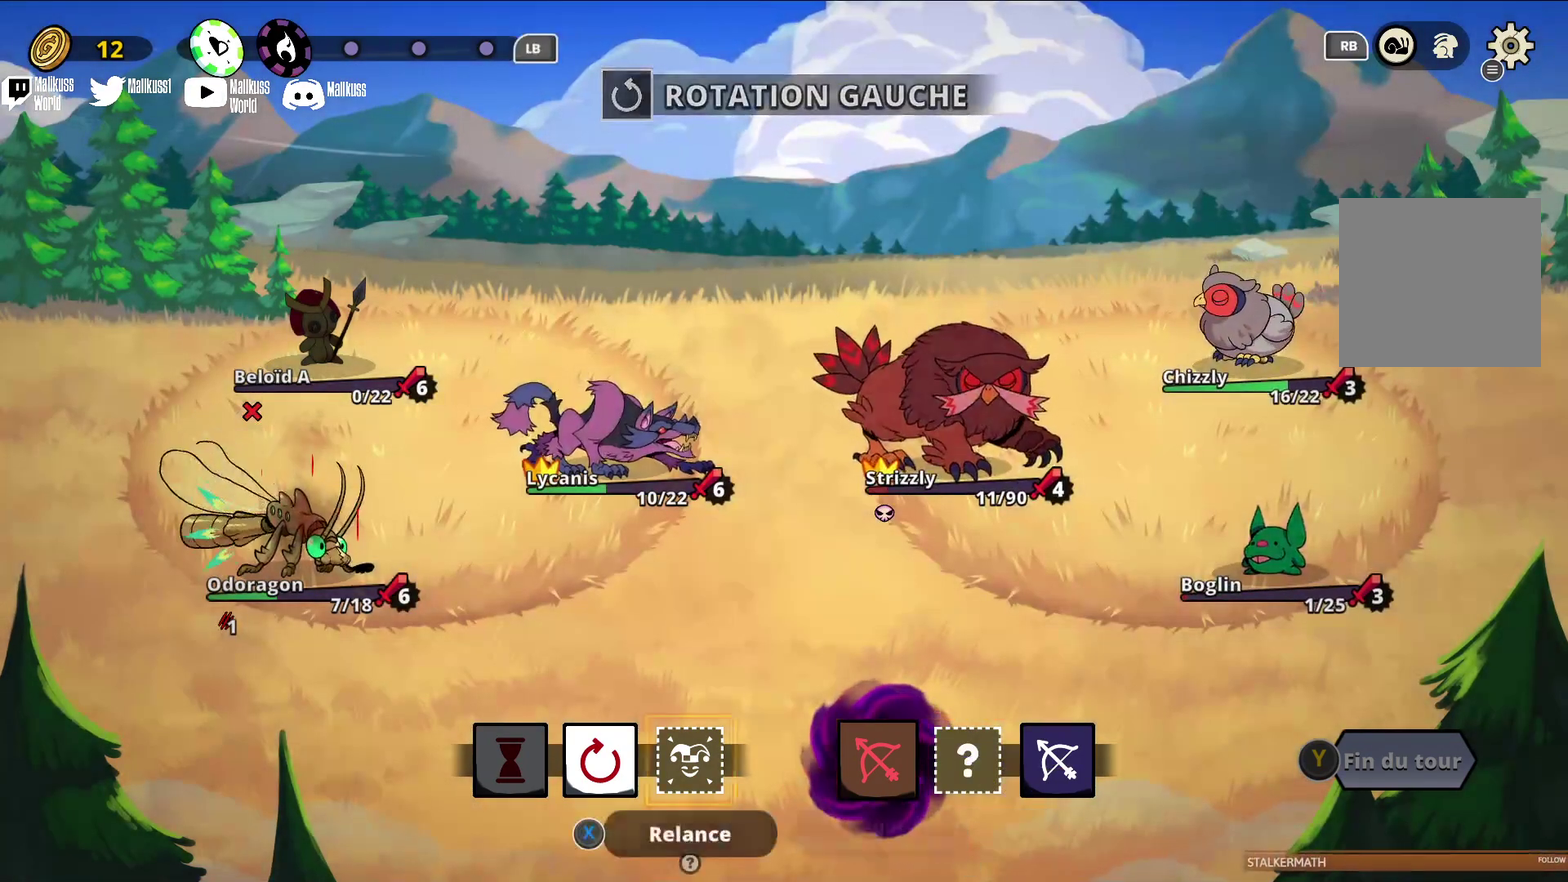
{"dt_ms": 500, "buttons": [], "left_stick": "center", "events": [[133, "left_stick", "center"], [233, "left_stick", "left"], [367, "left_stick", "center"]]}
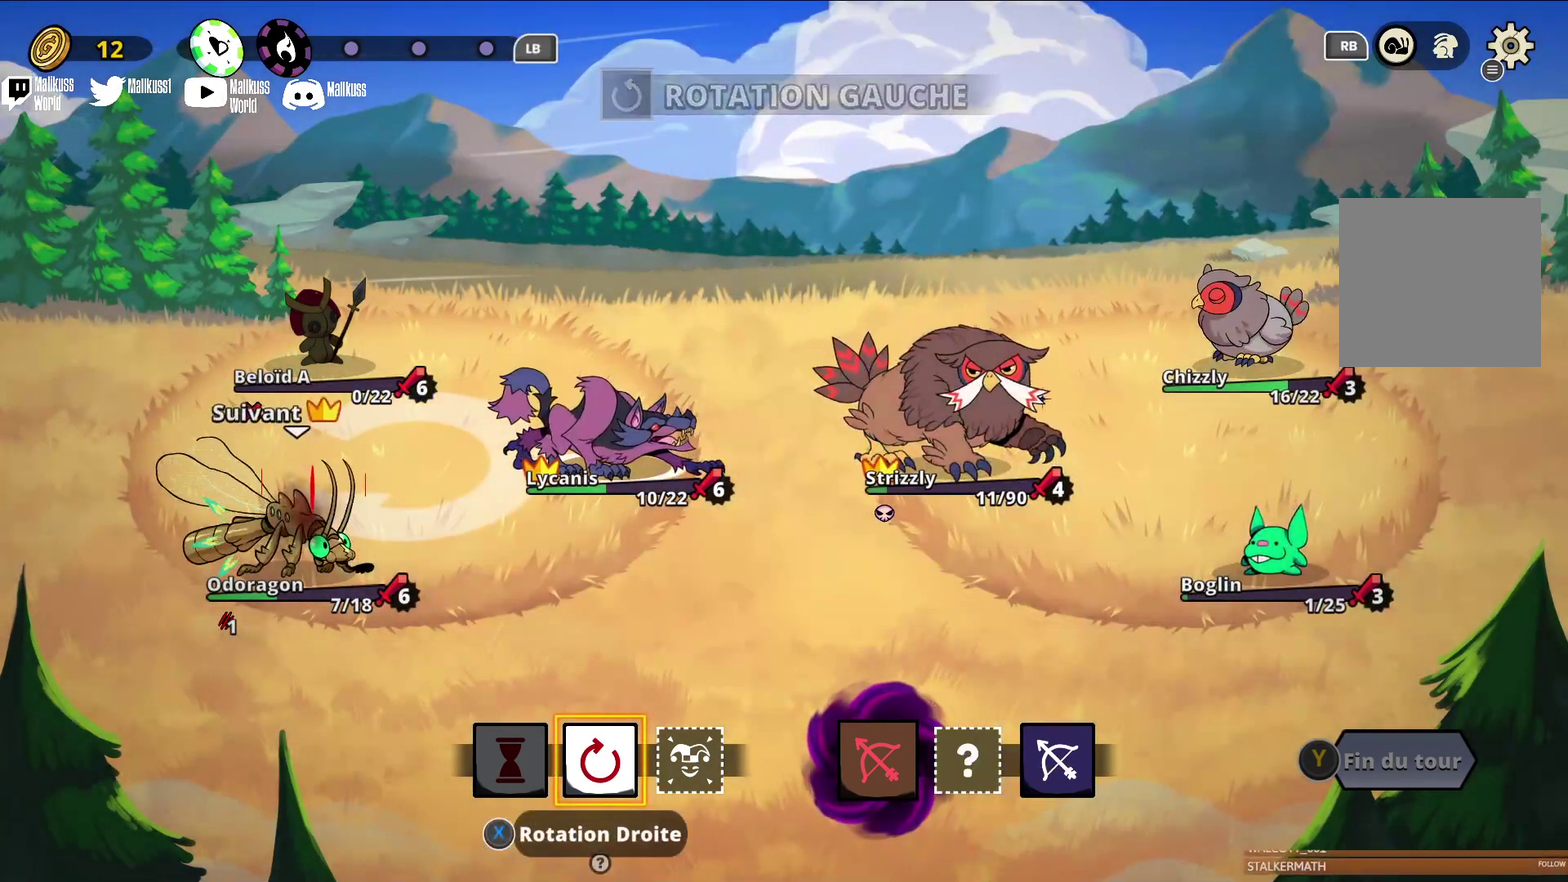
{"dt_ms": 600, "buttons": ["A"], "left_stick": "center", "events": [[200, "left_stick", "right"], [333, "left_stick", "center"], [433, "left_stick", "right"], [533, "left_stick", "center"], [567, "A", "down"]]}
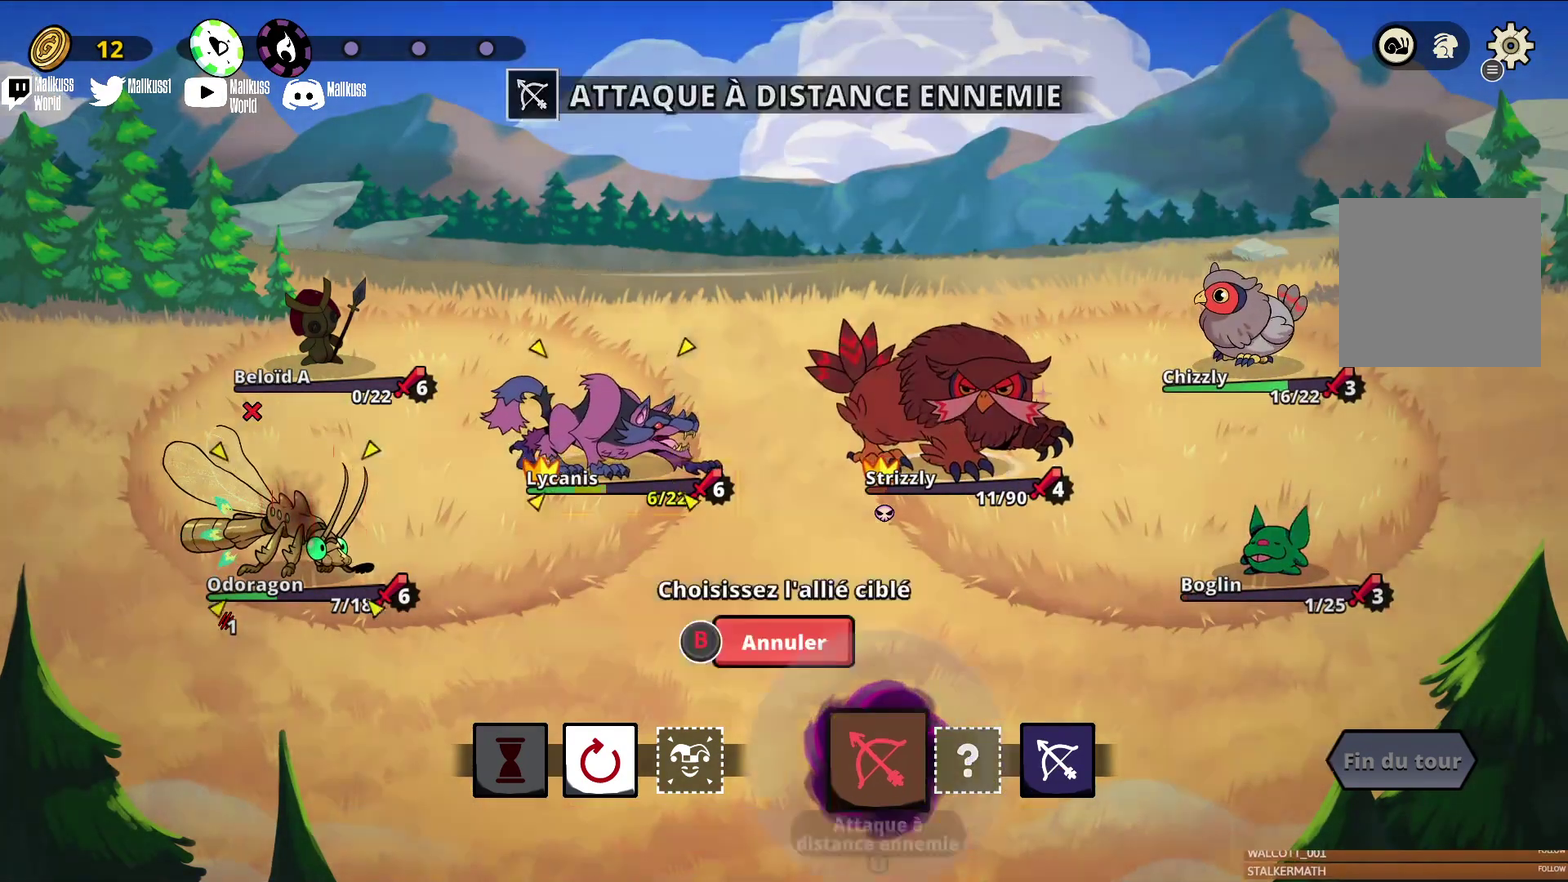
{"dt_ms": 400, "buttons": [], "left_stick": "center", "events": [[100, "A", "up"]]}
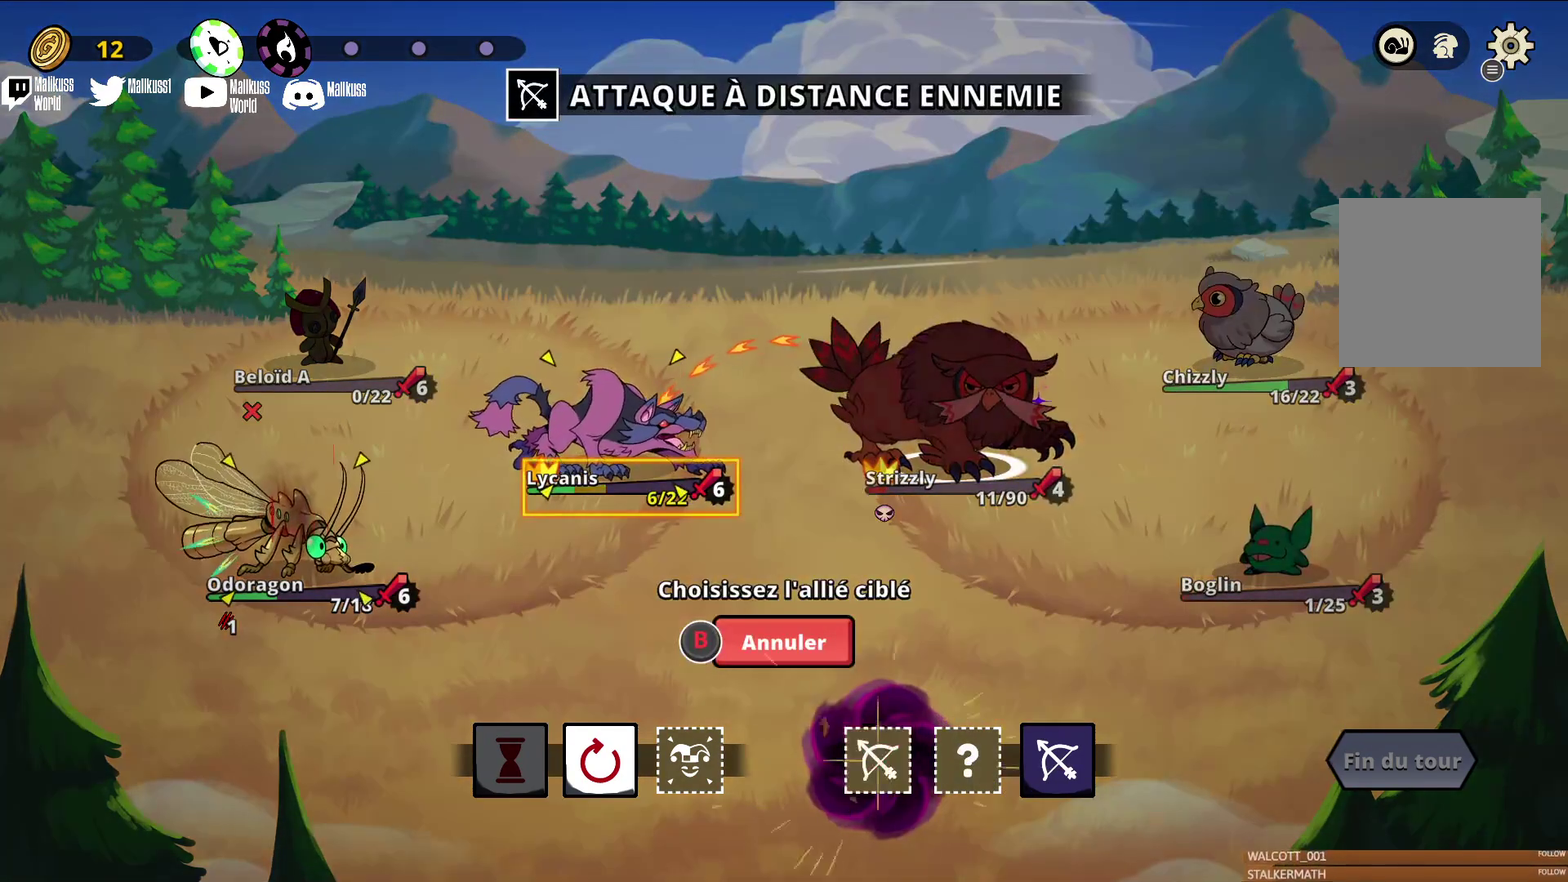
{"dt_ms": 500, "buttons": [], "left_stick": "left", "events": [[467, "left_stick", "left"]]}
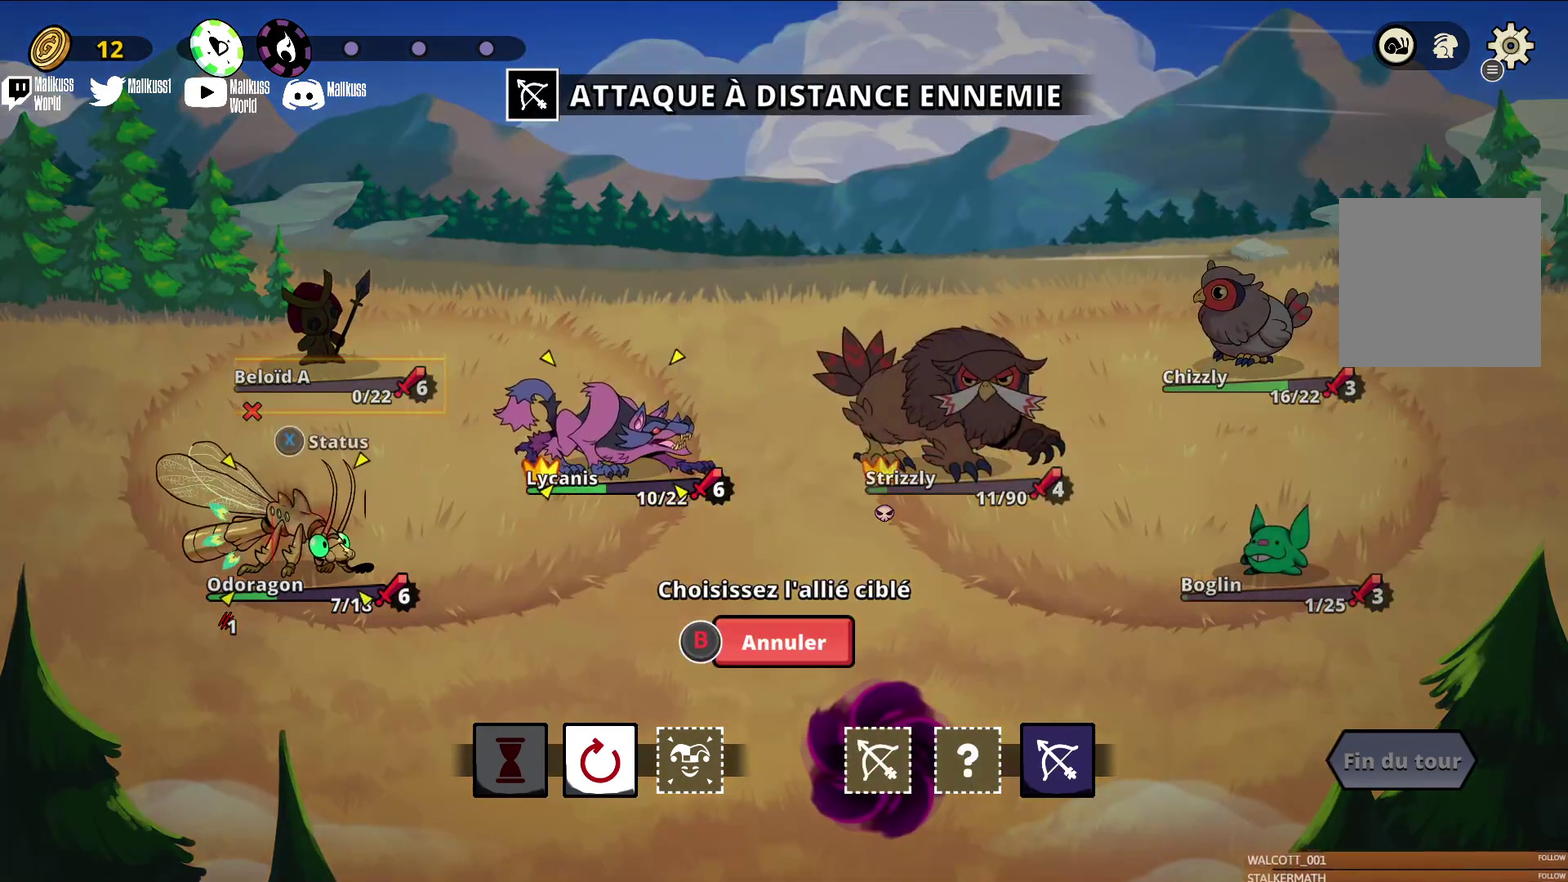
{"dt_ms": 500, "buttons": [], "left_stick": "center", "events": [[133, "left_stick", "center"]]}
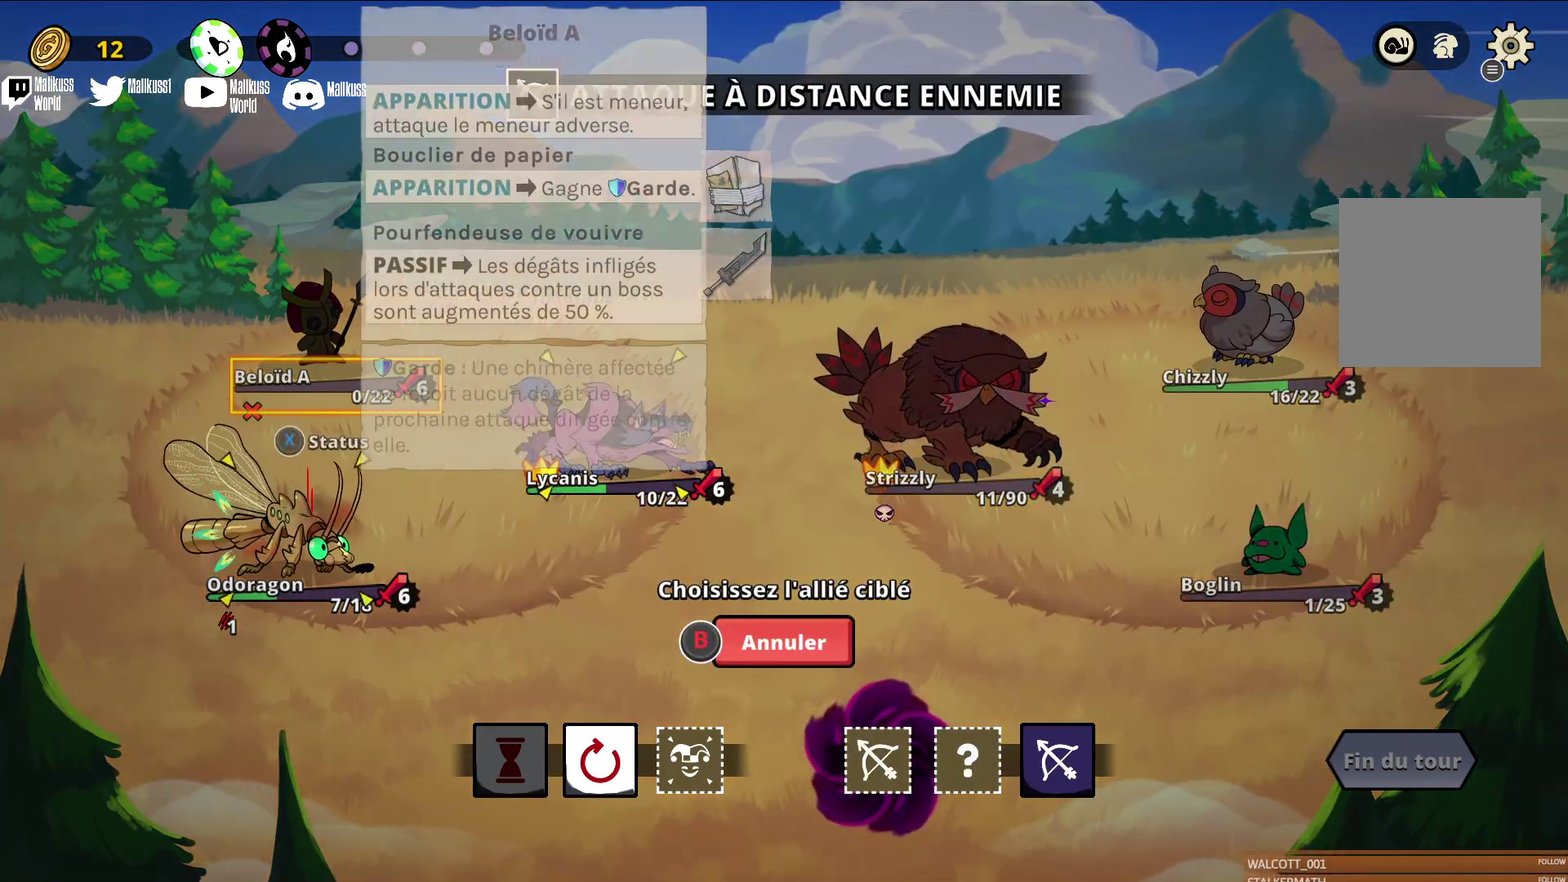
{"dt_ms": 500, "buttons": [], "left_stick": "center", "events": []}
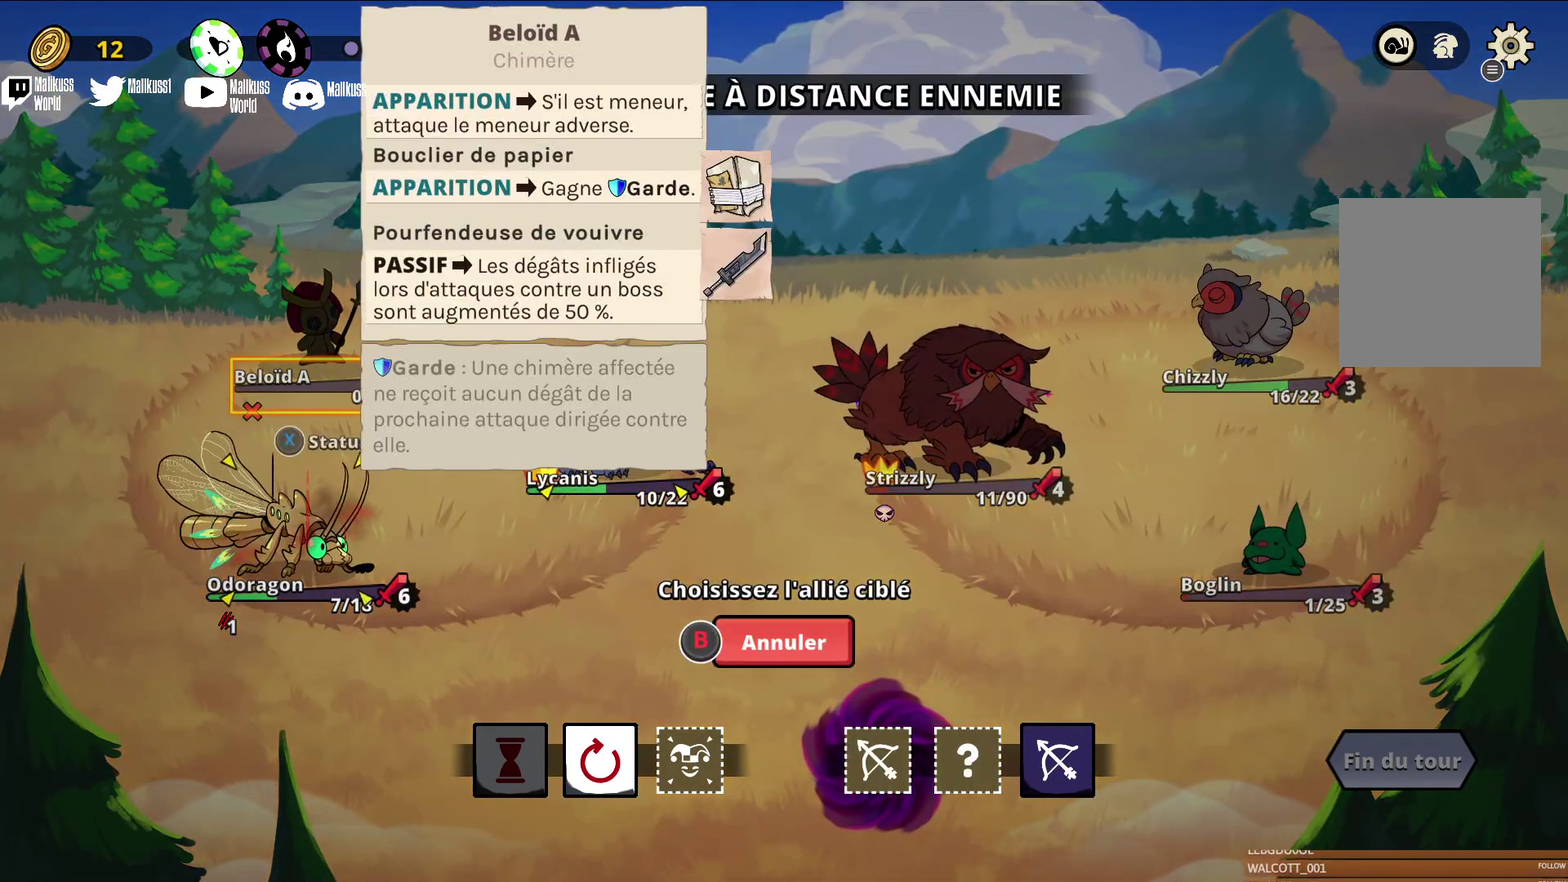
{"dt_ms": 500, "buttons": [], "left_stick": "center", "events": [[167, "left_stick", "down"], [333, "left_stick", "center"]]}
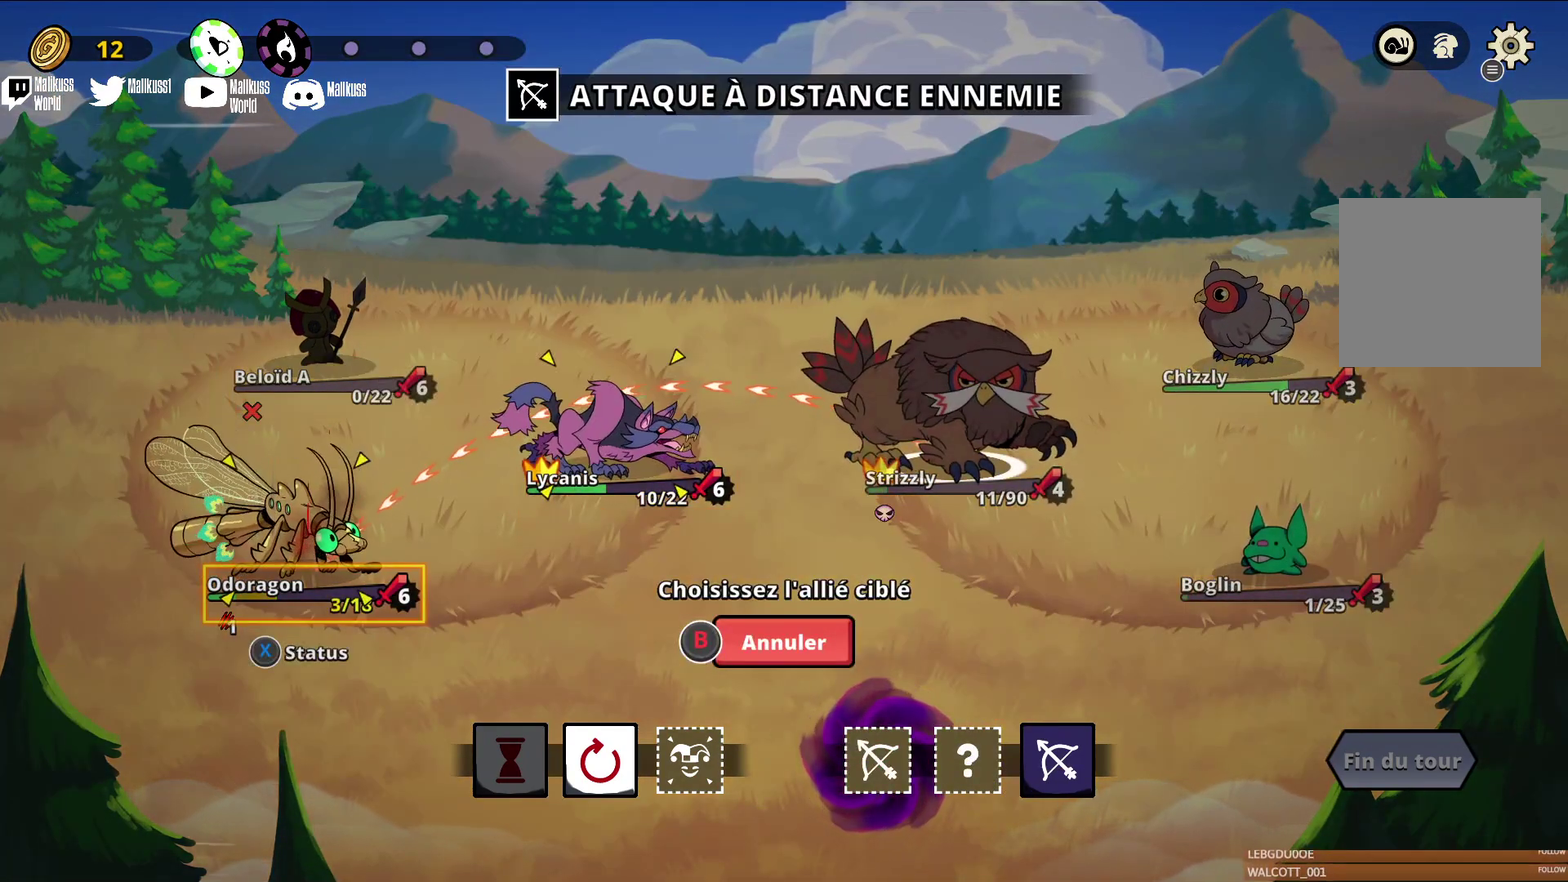
{"dt_ms": 500, "buttons": [], "left_stick": "center", "events": [[367, "A", "down"], [467, "A", "up"]]}
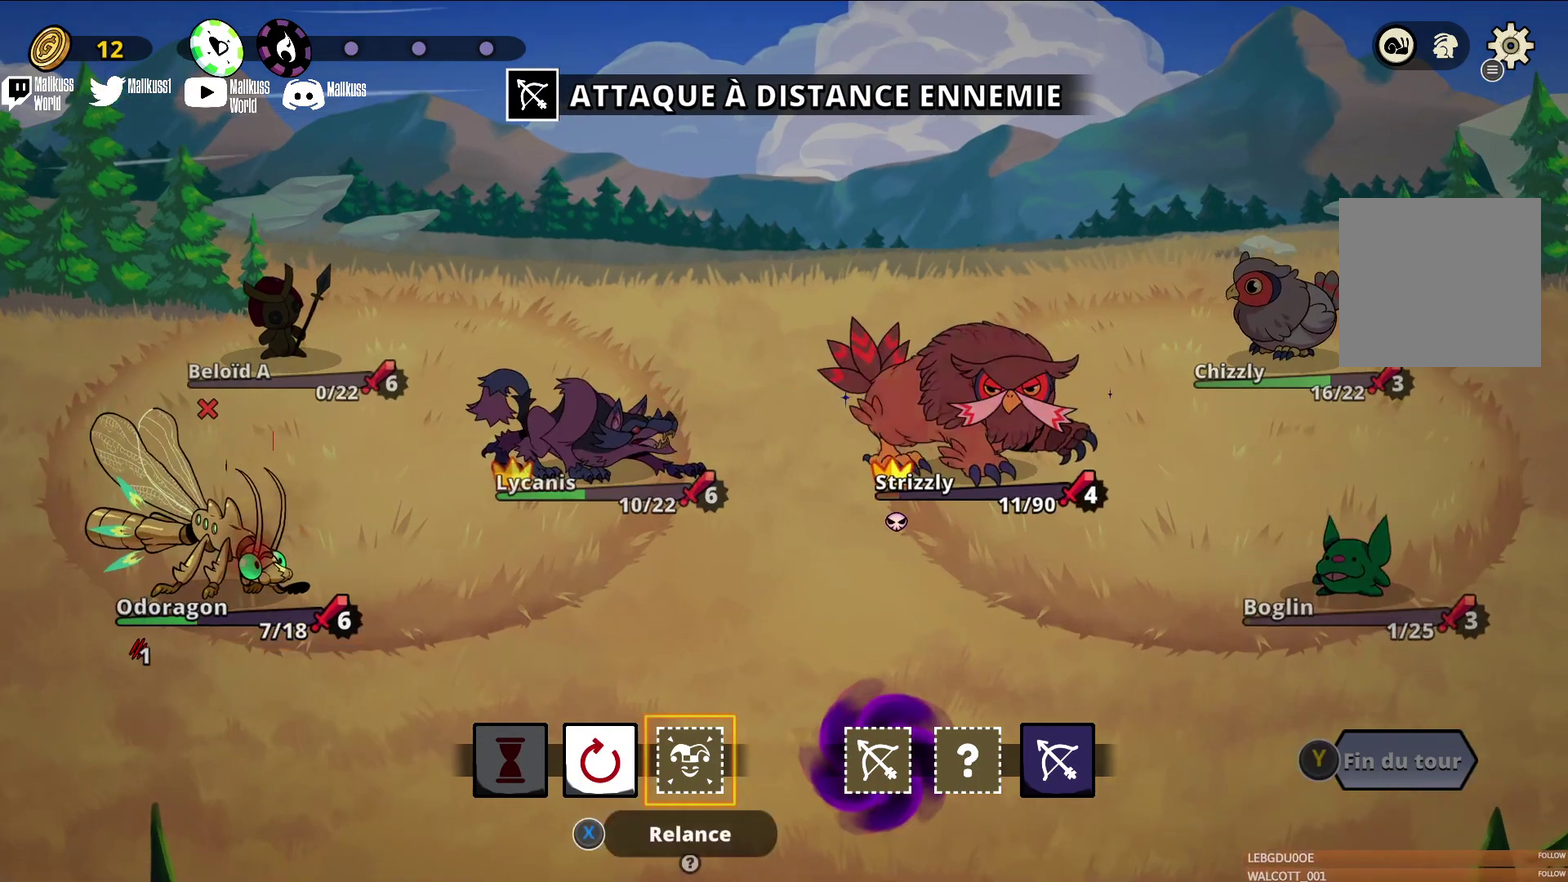
{"dt_ms": 400, "buttons": [], "left_stick": "center", "events": [[200, "left_stick", "right"], [367, "left_stick", "center"]]}
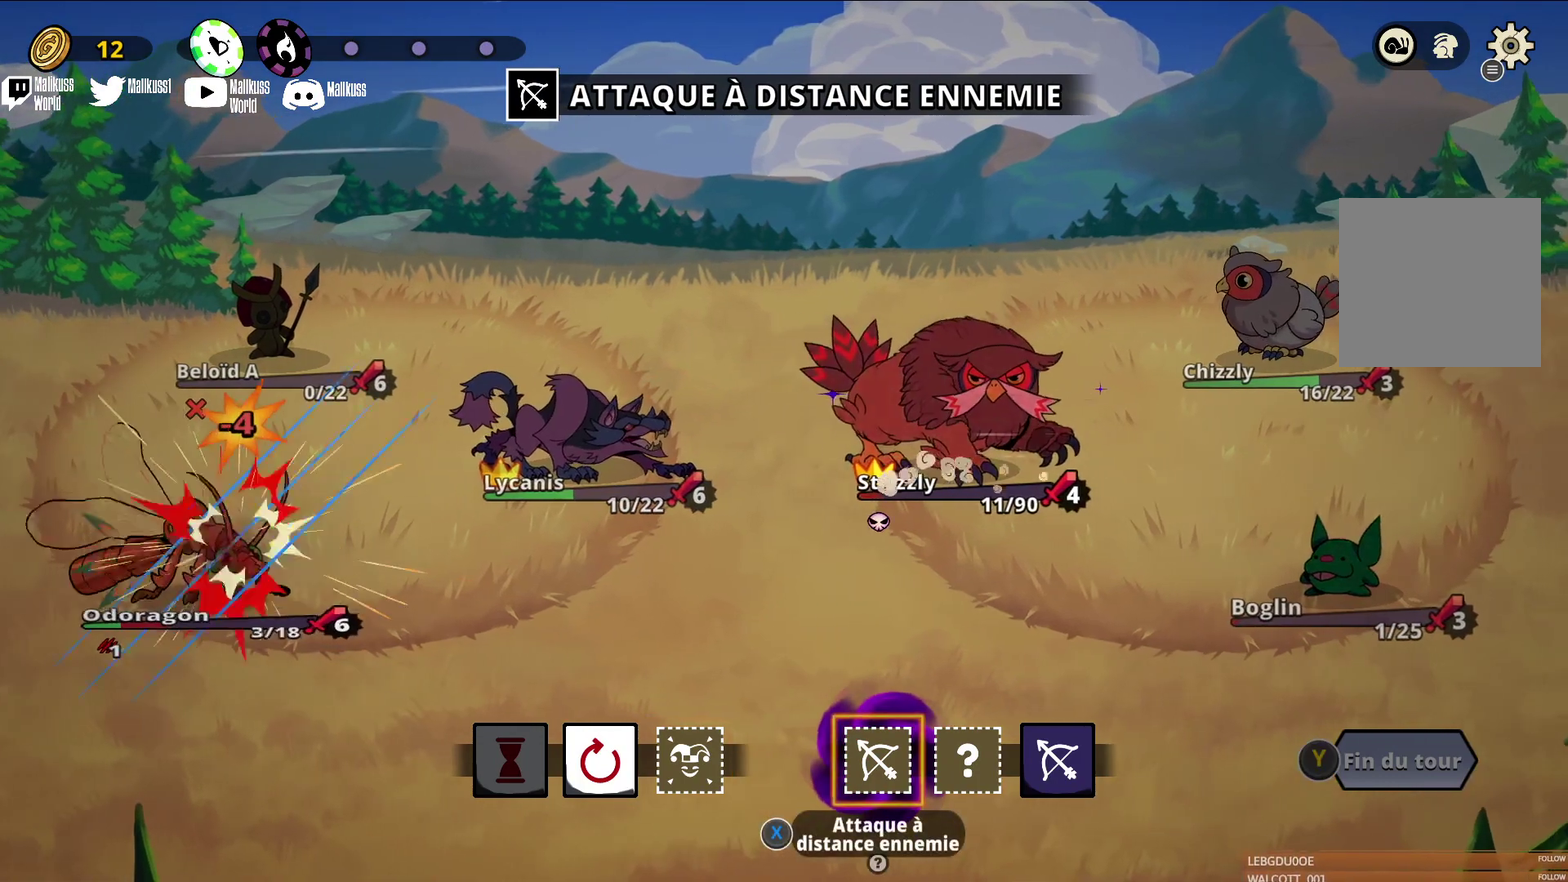
{"dt_ms": 300, "buttons": [], "left_stick": "center", "events": [[133, "left_stick", "right"], [267, "left_stick", "center"]]}
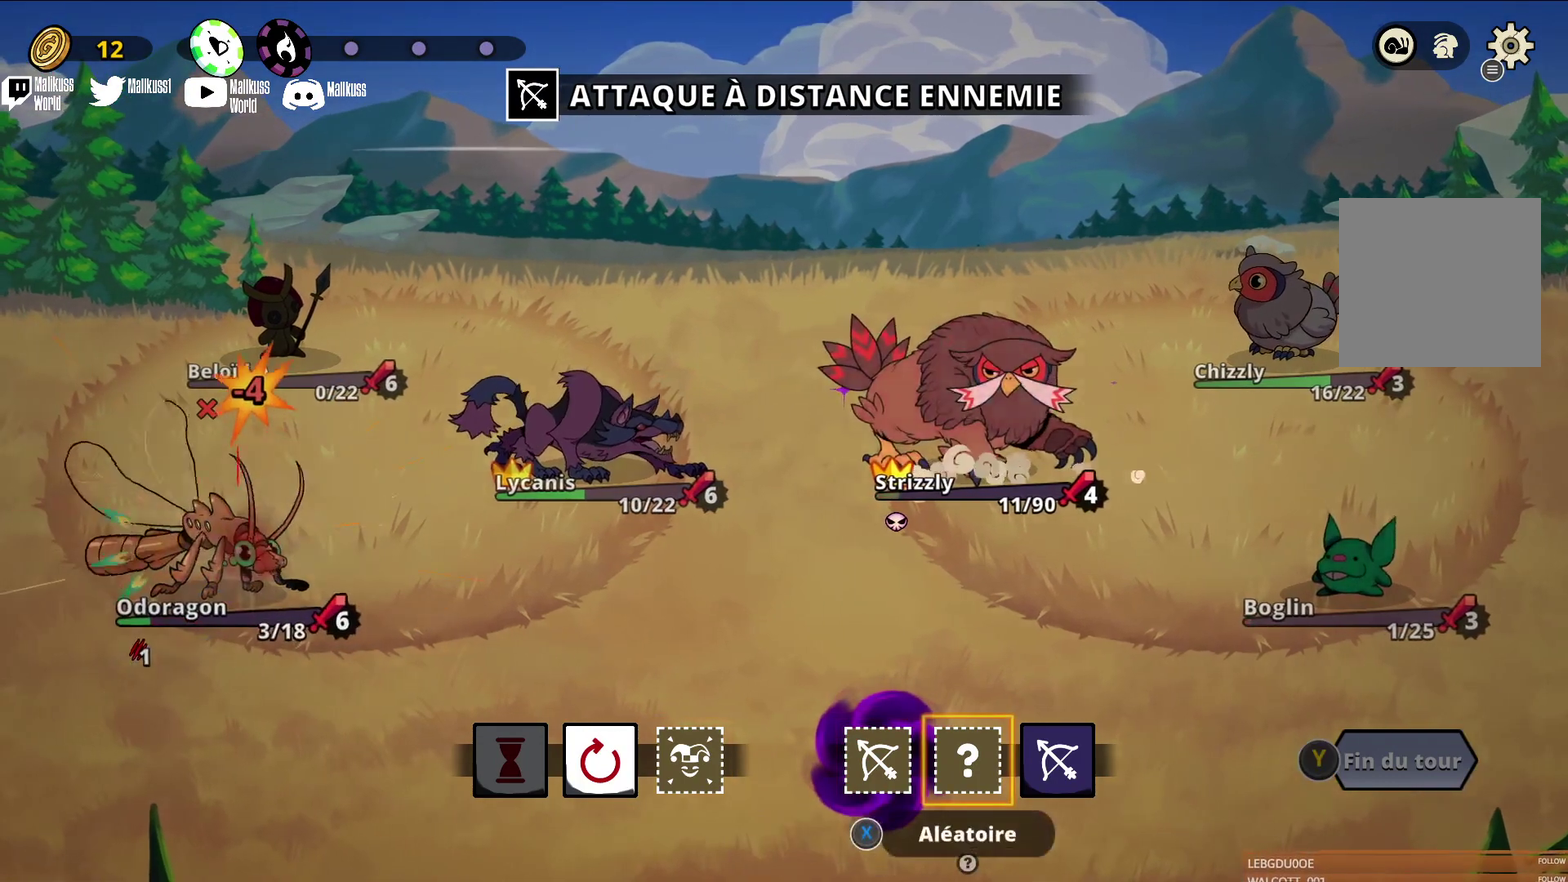
{"dt_ms": 400, "buttons": [], "left_stick": "center", "events": [[233, "left_stick", "right"], [367, "left_stick", "center"]]}
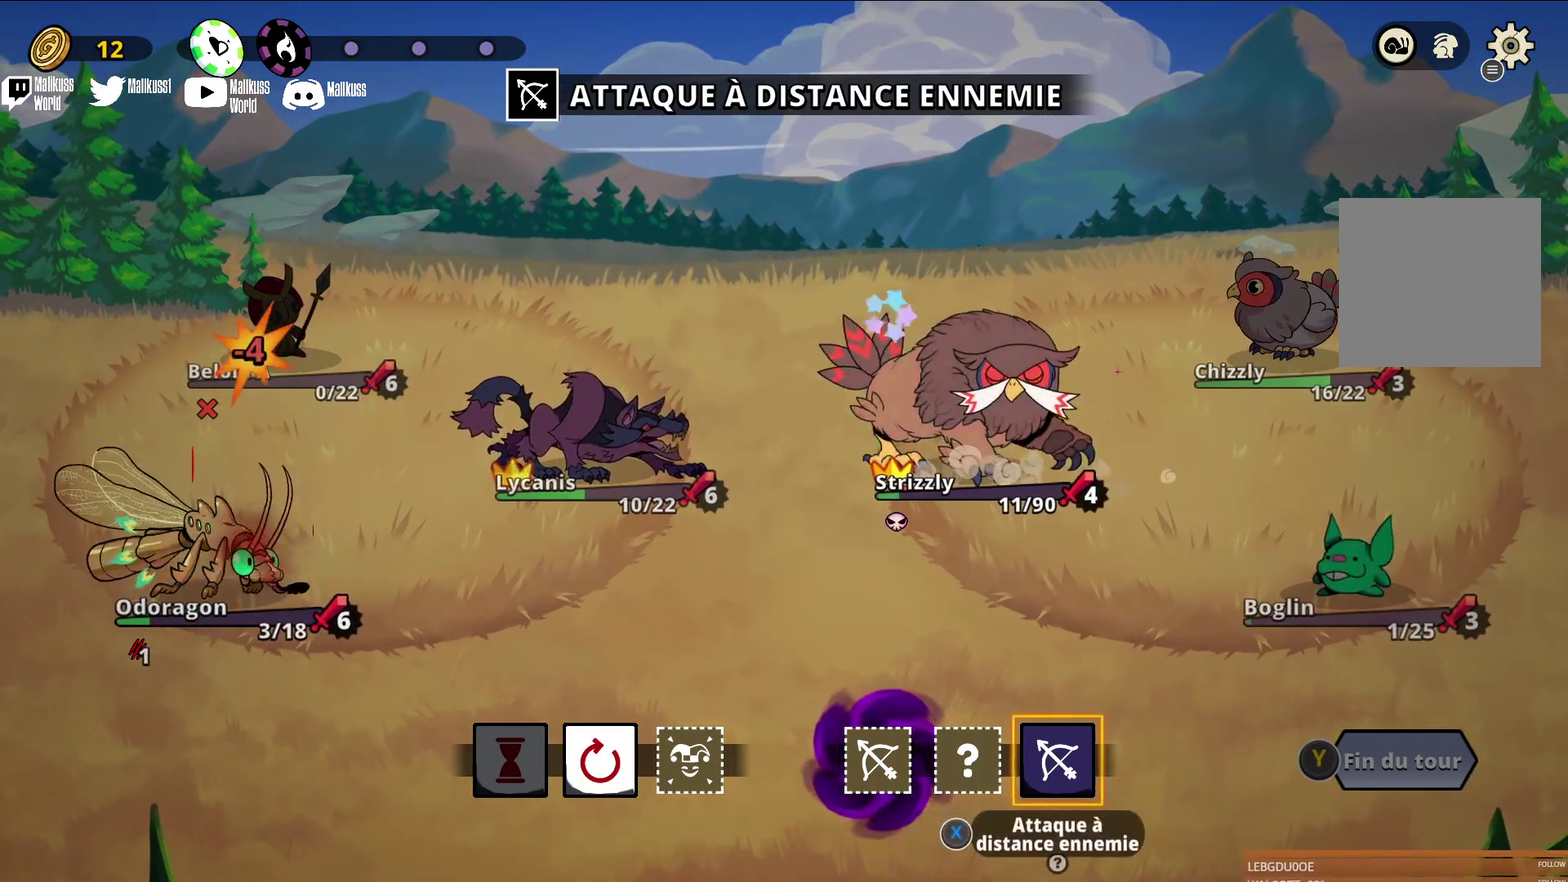
{"dt_ms": 300, "buttons": [], "left_stick": "center", "events": [[67, "A", "down"], [200, "A", "up"]]}